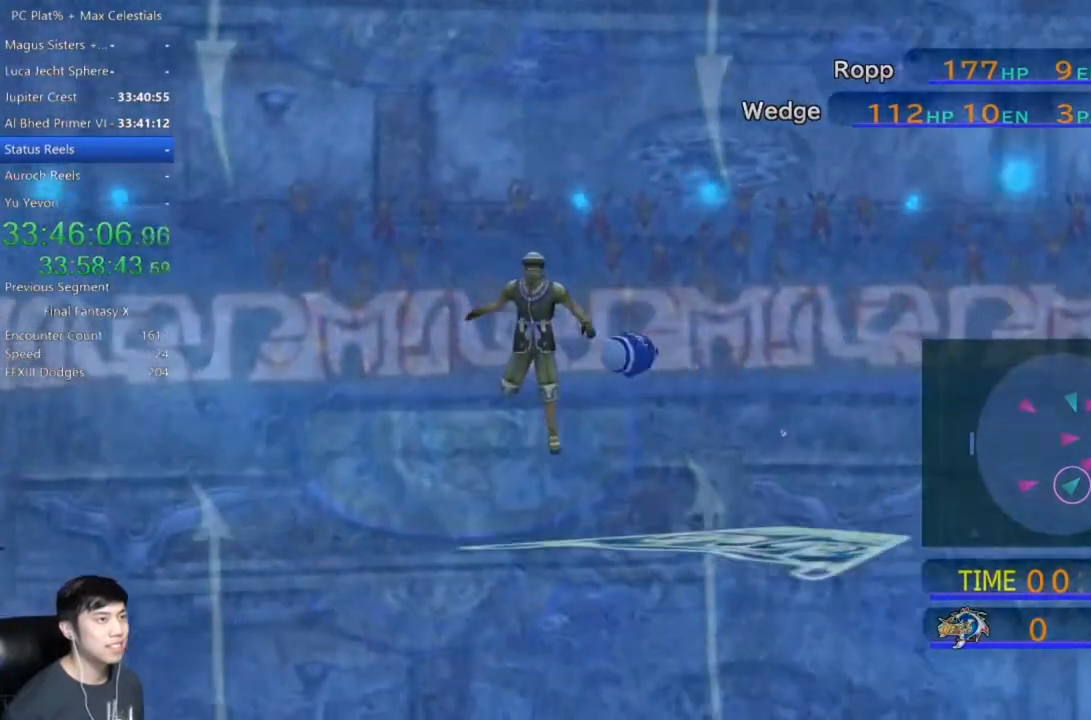
Gameplay with a controller (Xbox layout); each line is a JSON object with the inputs held at the frame after it. "events" lists button and stick changes between this image and that frame as [ms after this image, input, new state], when the widget could be followed in between. Not read: L1 R1 START.
{"buttons": [], "left_stick": "down-right", "right_stick": "center", "events": [[300, "left_stick", "down-right"]]}
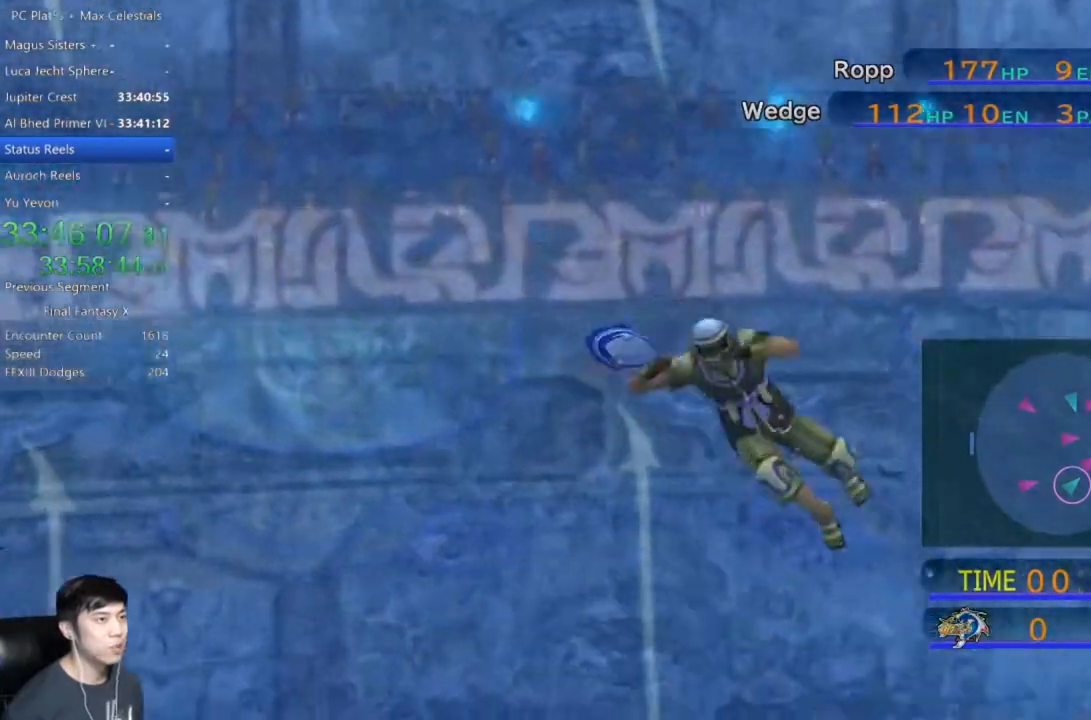
{"buttons": [], "left_stick": "down-right", "right_stick": "center", "events": []}
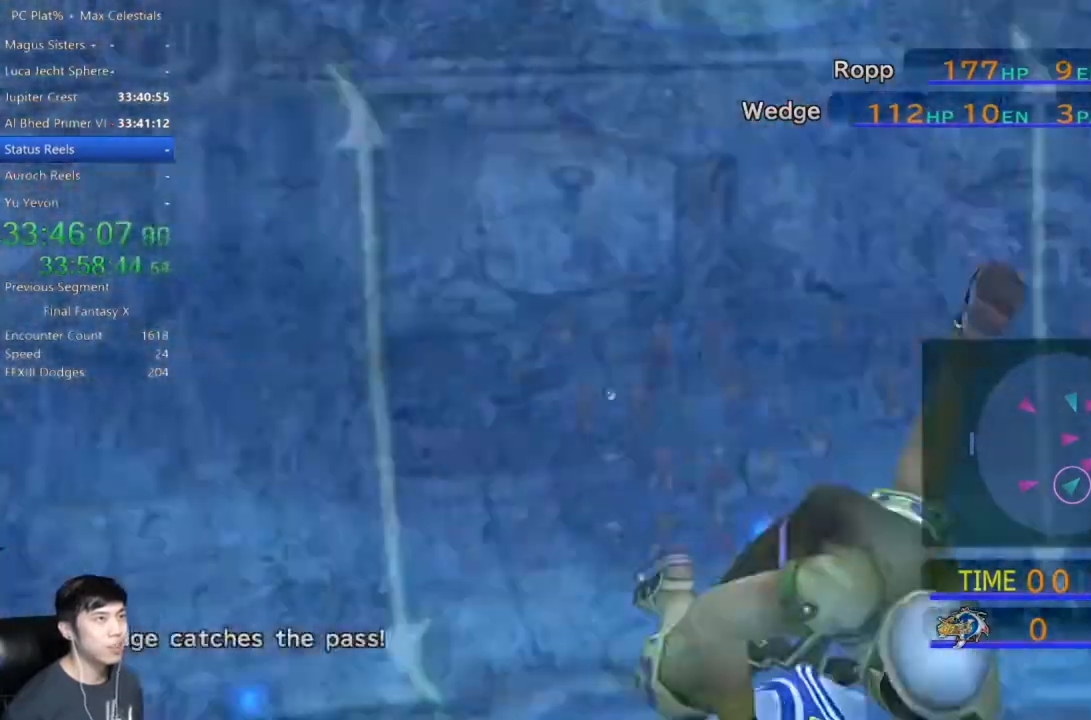
{"buttons": [], "left_stick": "down-right", "right_stick": "center", "events": []}
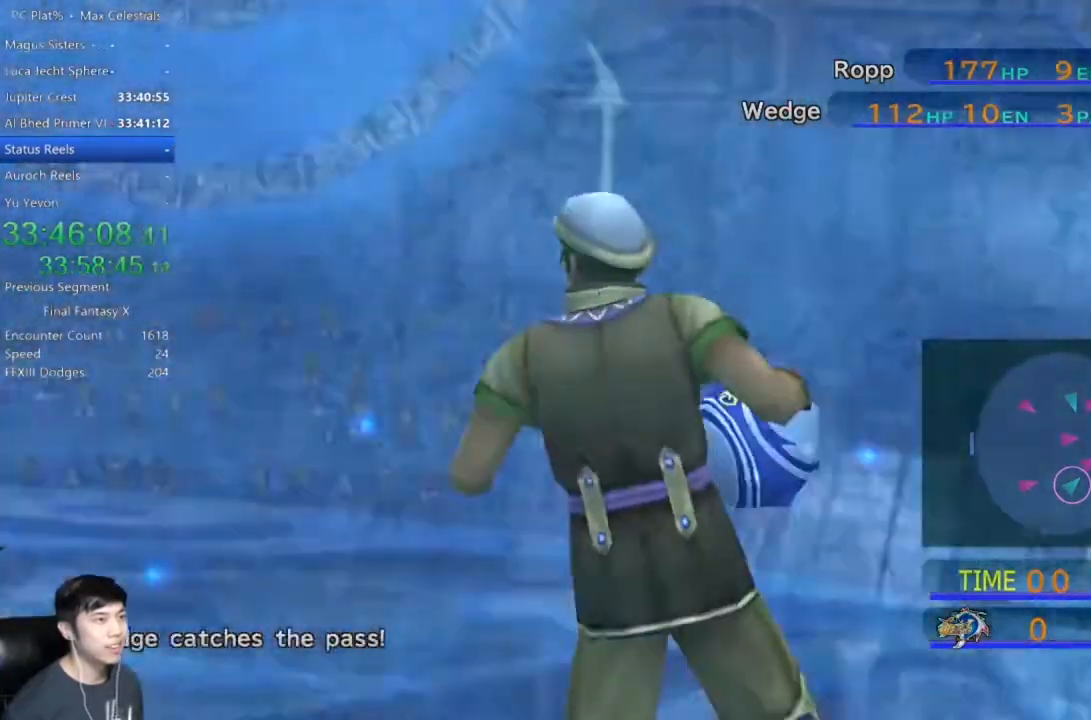
{"buttons": [], "left_stick": "down-right", "right_stick": "center", "events": []}
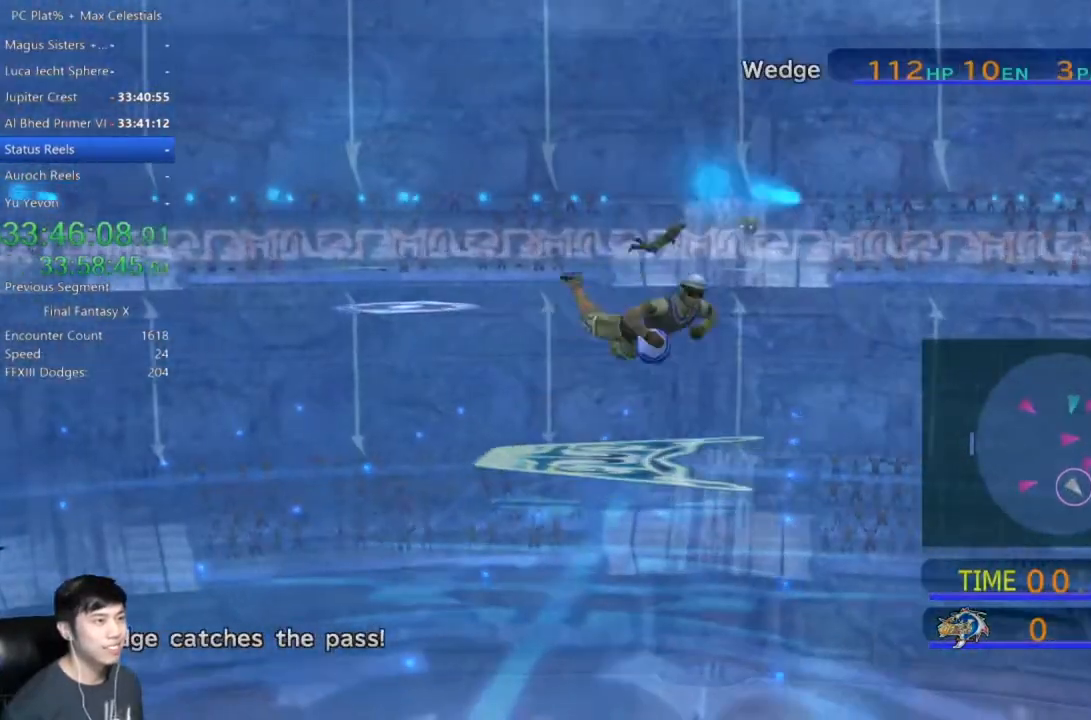
{"buttons": [], "left_stick": "down-right", "right_stick": "center", "events": []}
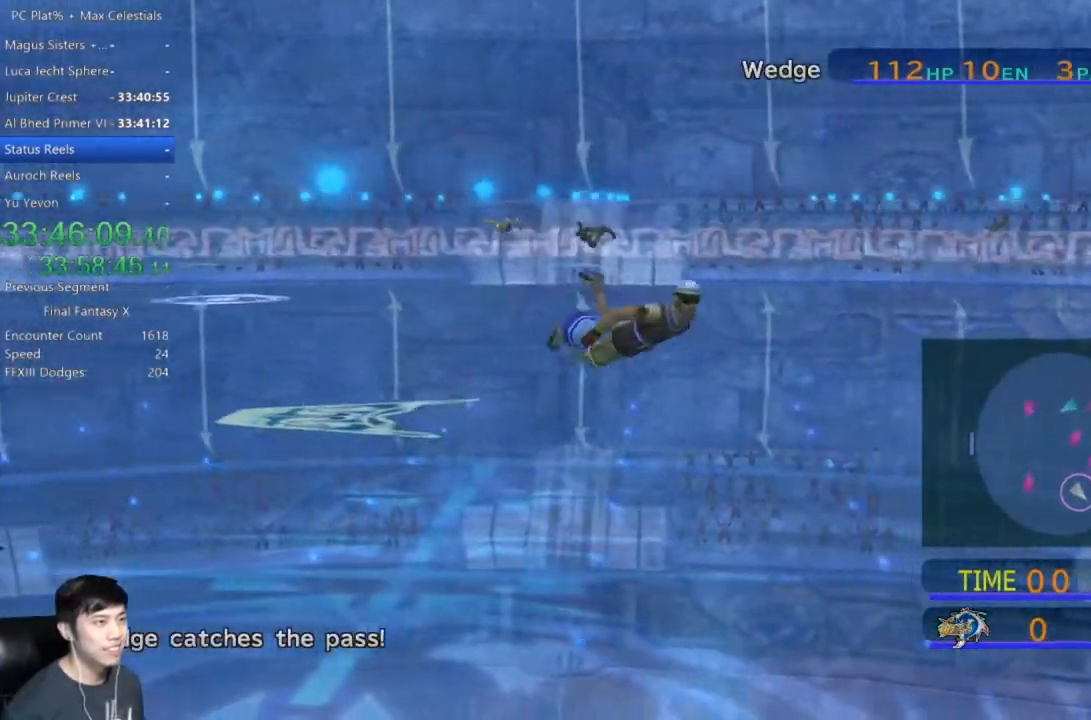
{"buttons": ["X"], "left_stick": "down-right", "right_stick": "center", "events": [[134, "X", "down"]]}
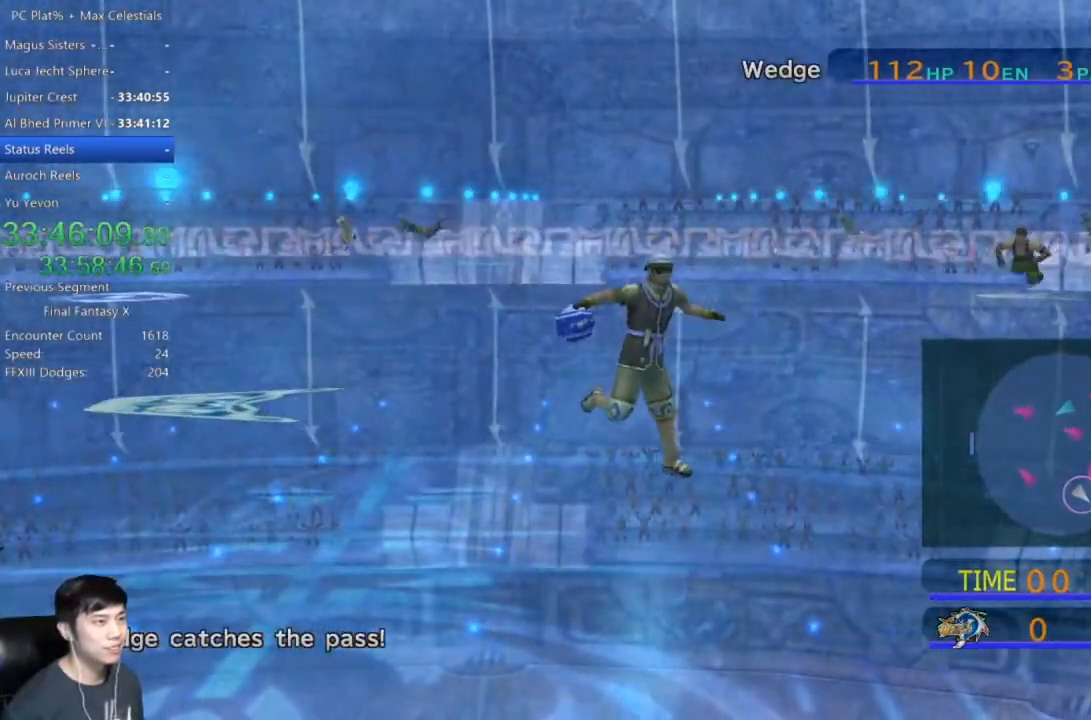
{"buttons": [], "left_stick": "center", "right_stick": "center", "events": [[367, "X", "up"], [367, "left_stick", "center"]]}
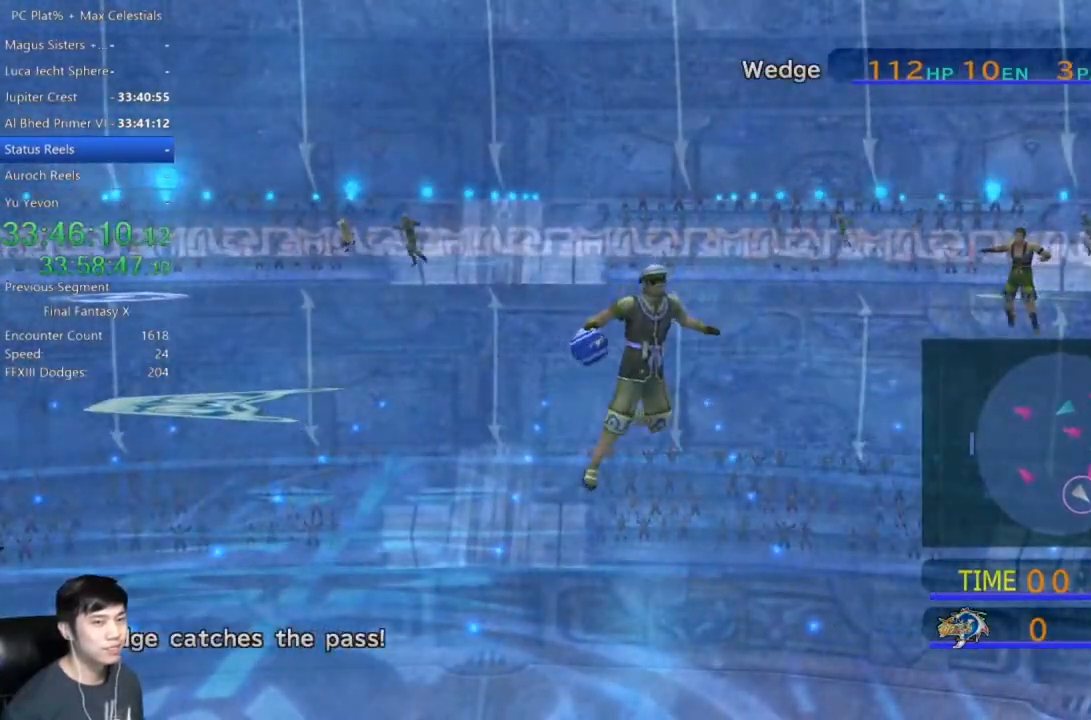
{"buttons": [], "left_stick": "center", "right_stick": "center", "events": [[67, "A", "down"], [134, "A", "up"], [234, "A", "down"], [300, "A", "up"], [434, "A", "down"], [501, "A", "up"]]}
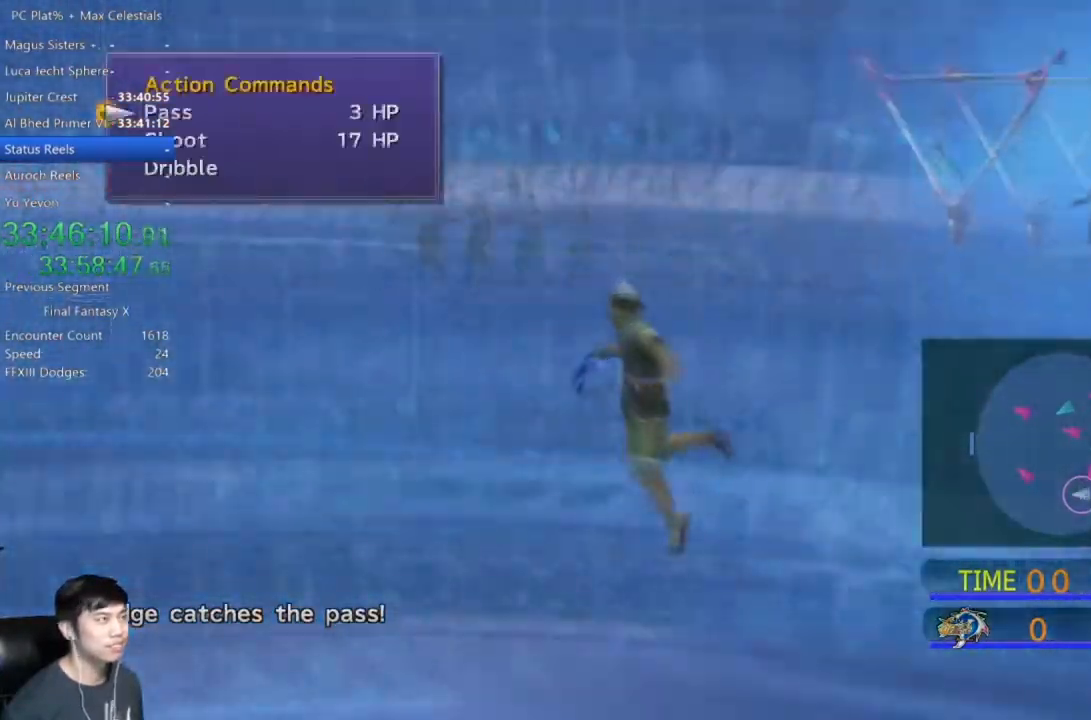
{"buttons": ["DPAD_UP"], "left_stick": "center", "right_stick": "center", "events": [[100, "A", "down"], [166, "A", "up"], [266, "A", "down"], [333, "A", "up"], [433, "DPAD_UP", "down"]]}
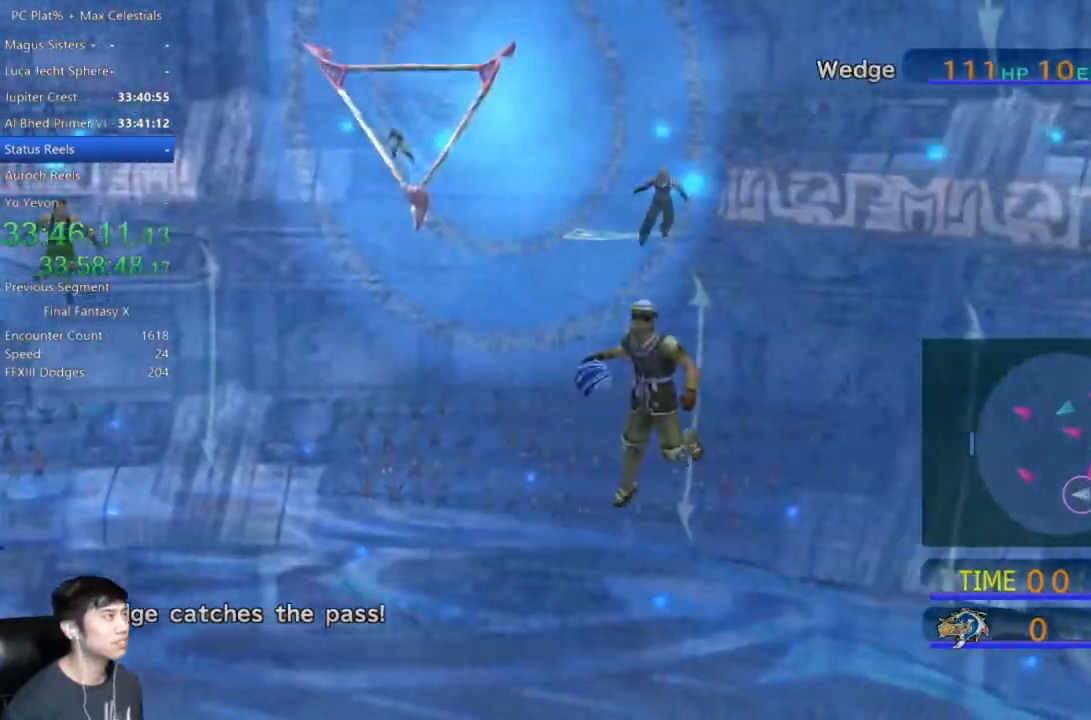
{"buttons": [], "left_stick": "center", "right_stick": "center", "events": [[100, "DPAD_UP", "up"], [367, "DPAD_UP", "down"], [467, "DPAD_UP", "up"]]}
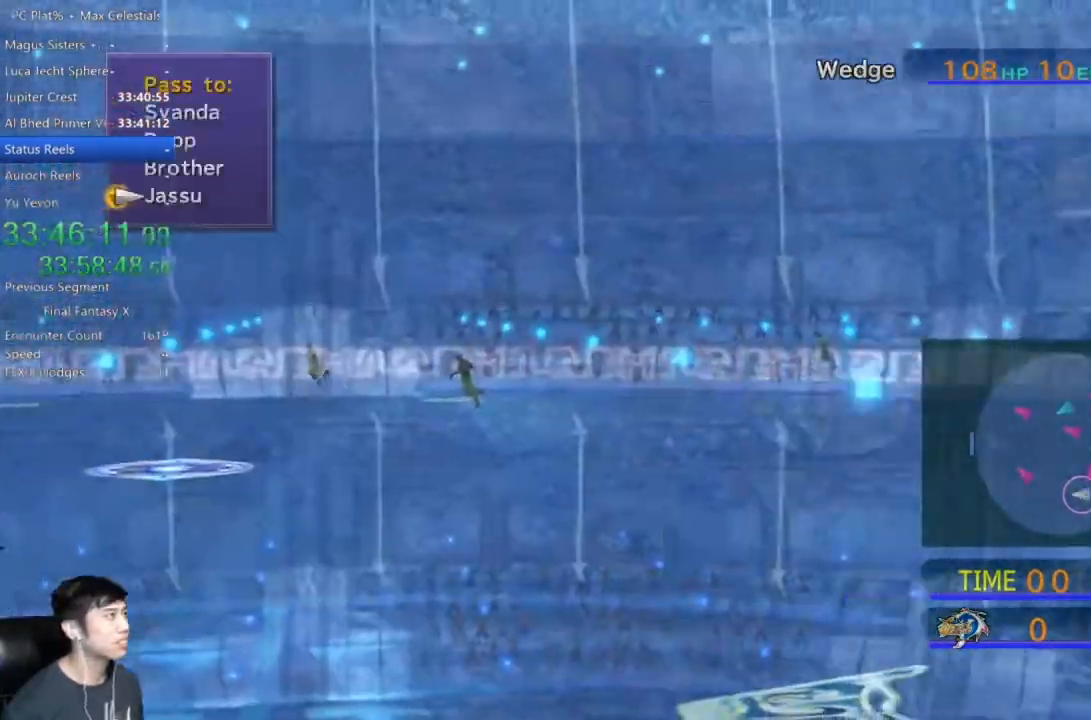
{"buttons": [], "left_stick": "center", "right_stick": "center", "events": [[66, "DPAD_UP", "down"], [133, "A", "down"], [133, "DPAD_UP", "up"], [233, "A", "up"]]}
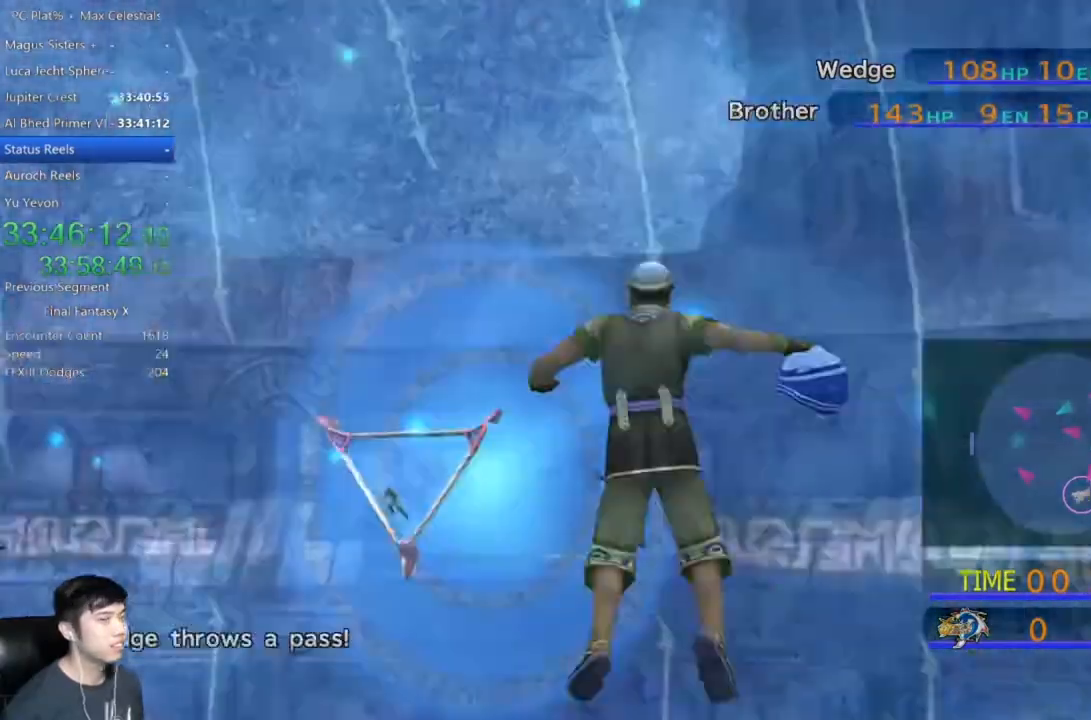
{"buttons": [], "left_stick": "center", "right_stick": "center", "events": []}
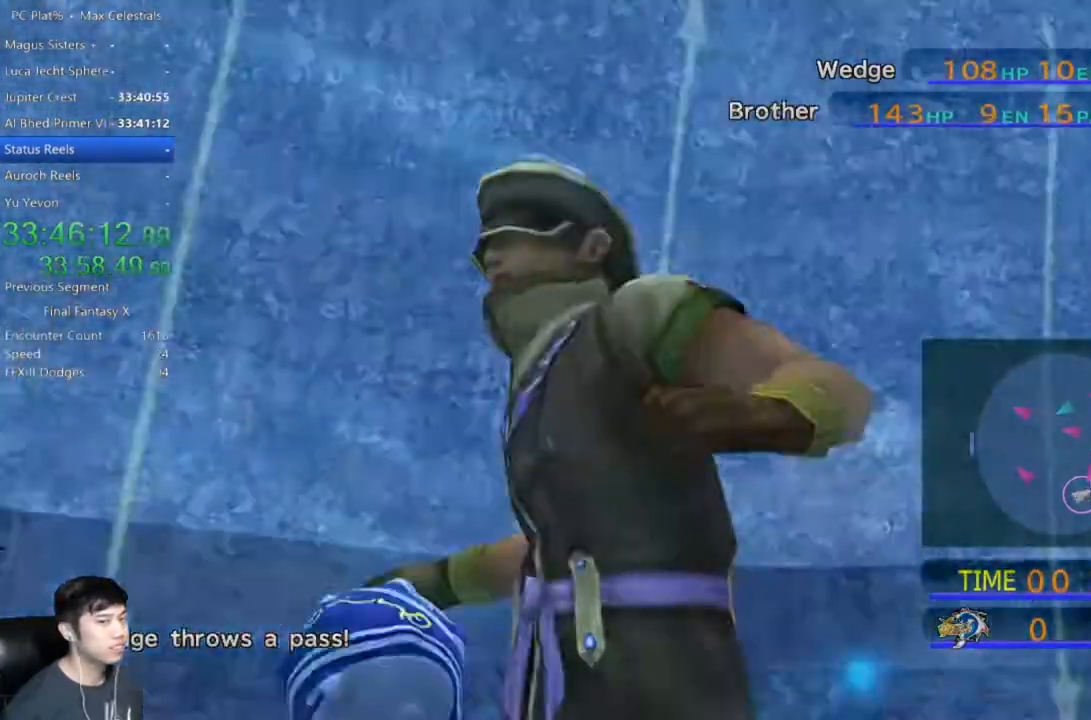
{"buttons": [], "left_stick": "center", "right_stick": "center", "events": []}
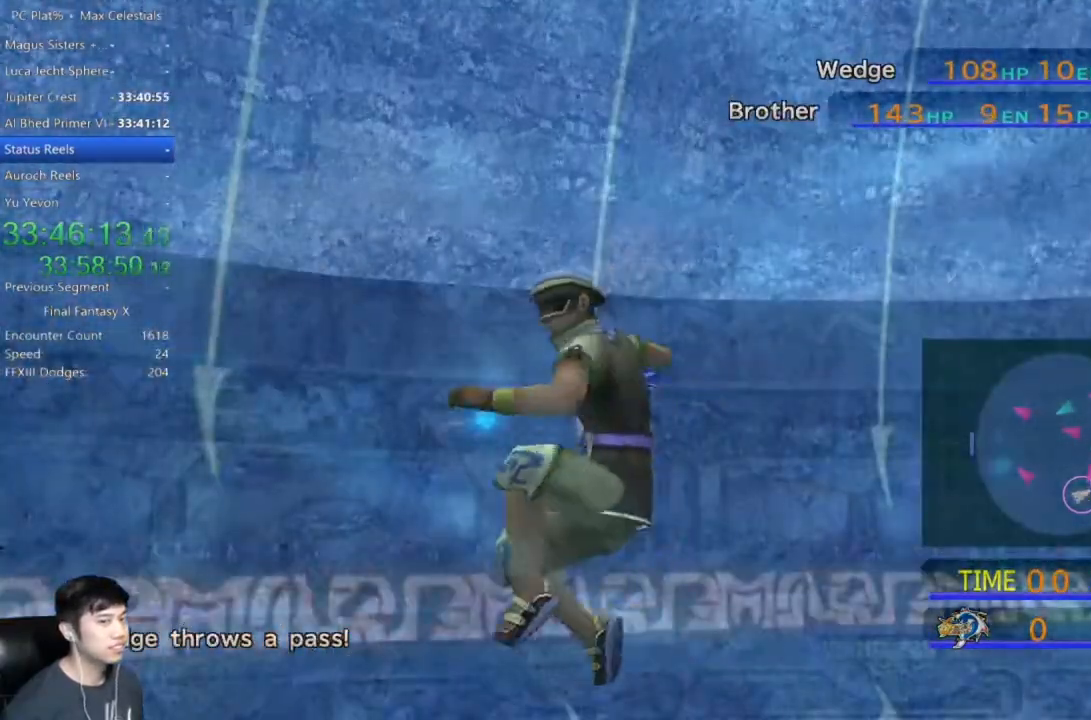
{"buttons": [], "left_stick": "center", "right_stick": "center", "events": []}
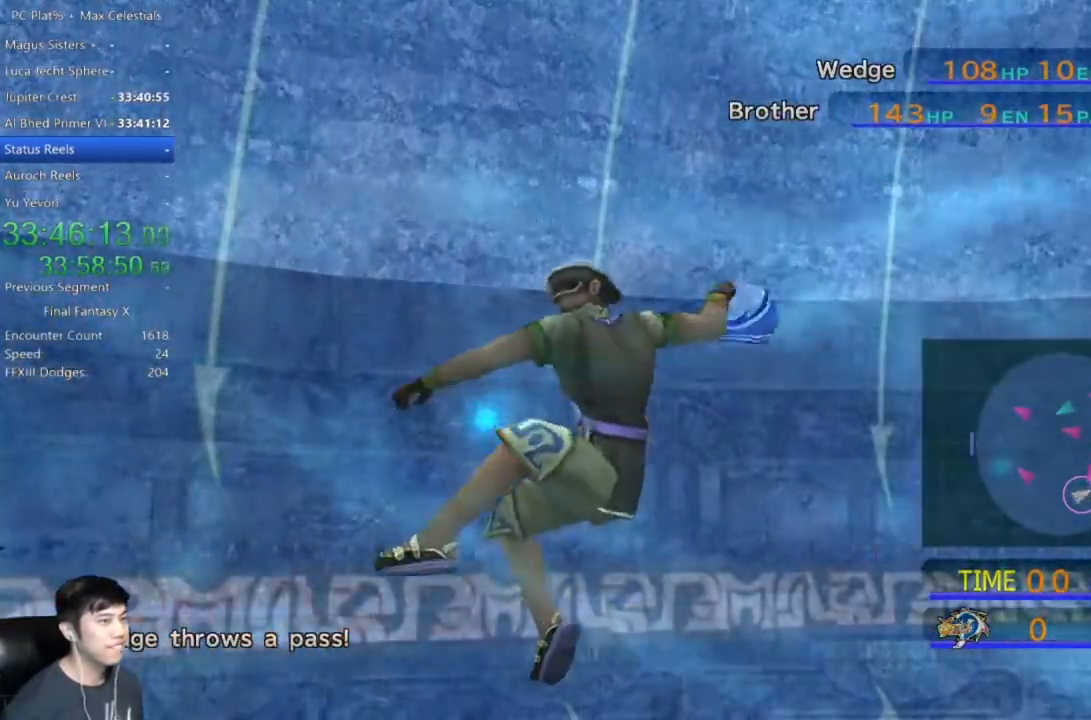
{"buttons": [], "left_stick": "center", "right_stick": "center", "events": []}
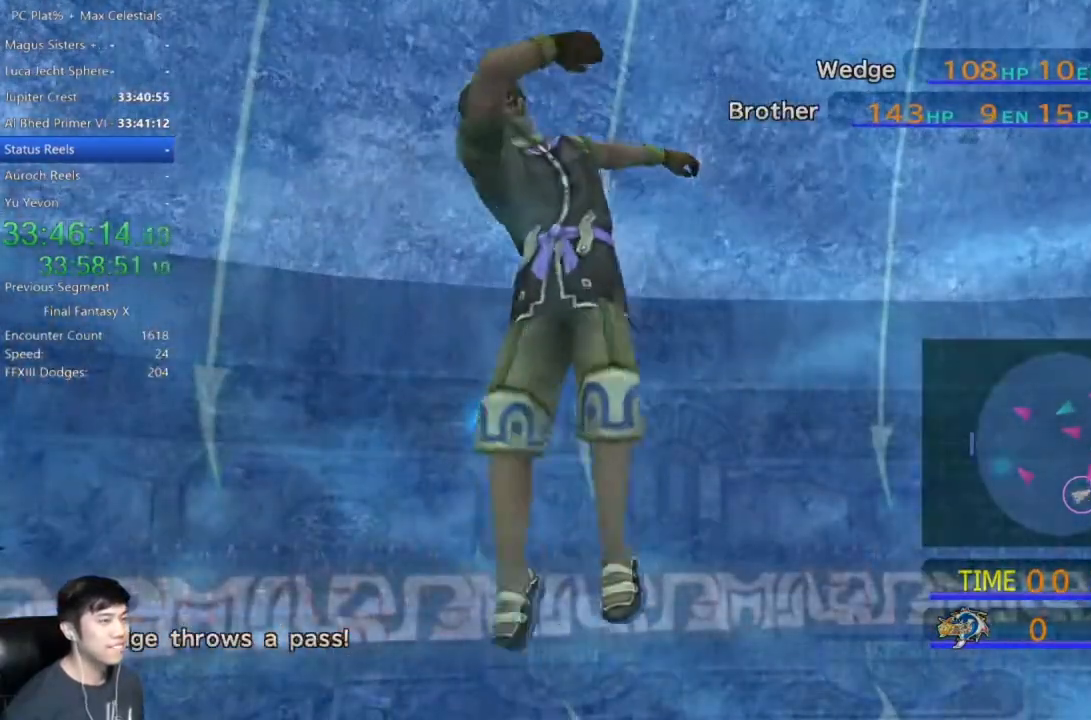
{"buttons": [], "left_stick": "center", "right_stick": "center", "events": []}
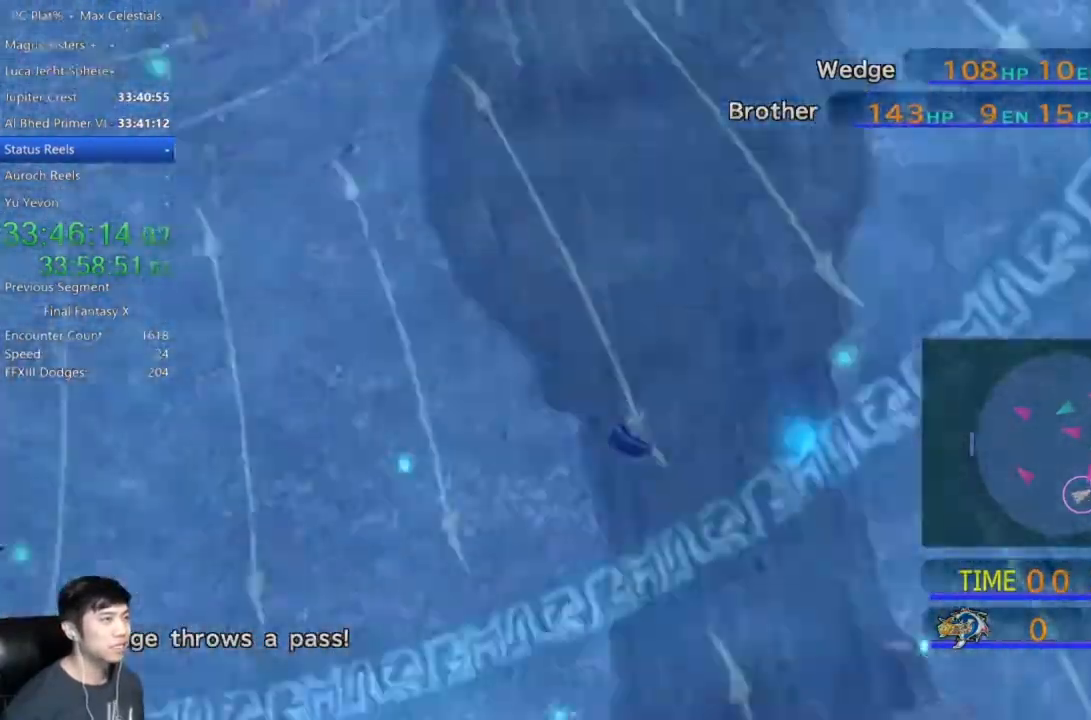
{"buttons": [], "left_stick": "down-right", "right_stick": "center", "events": [[467, "left_stick", "down-right"]]}
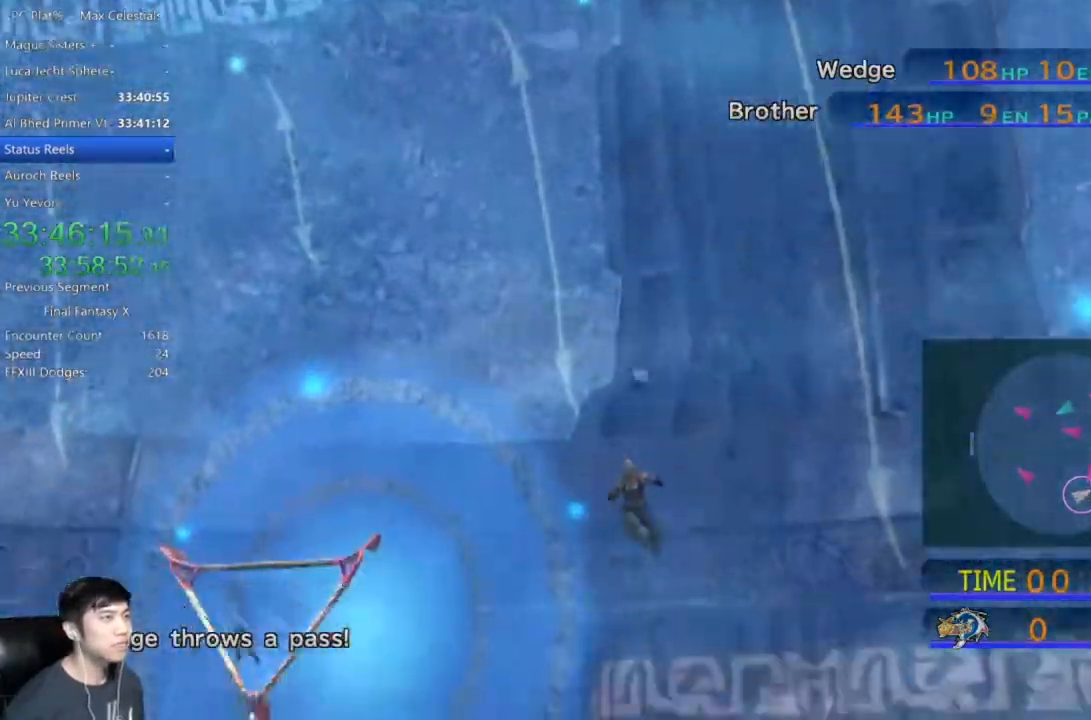
{"buttons": [], "left_stick": "down-right", "right_stick": "center", "events": []}
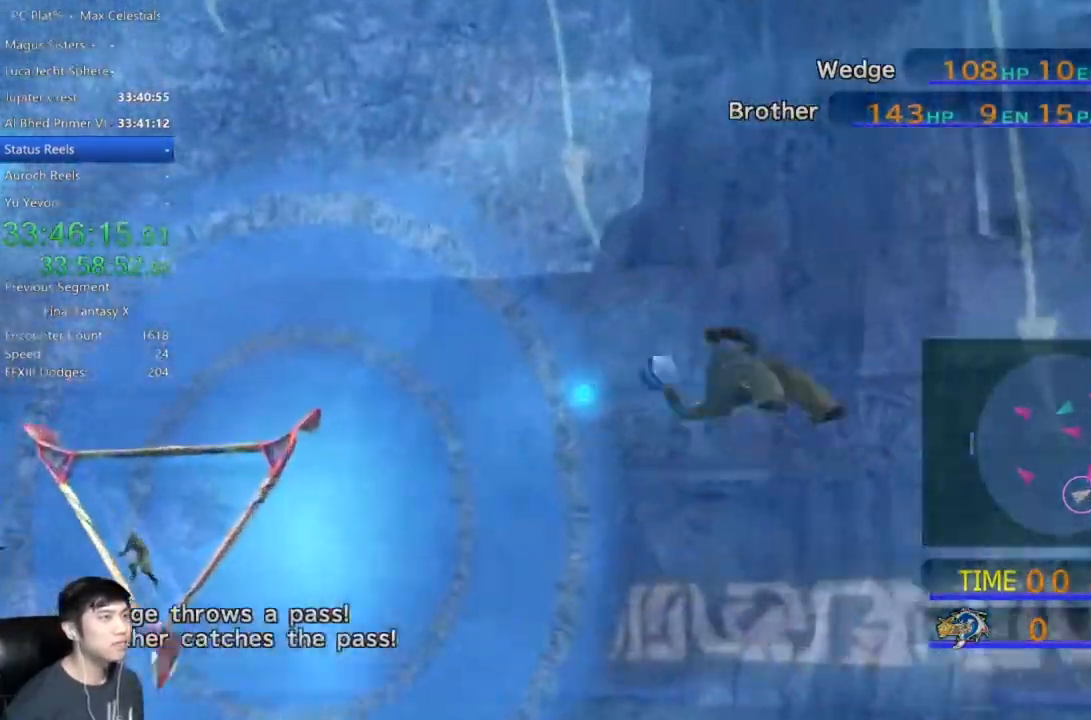
{"buttons": [], "left_stick": "down", "right_stick": "center", "events": [[267, "left_stick", "down"]]}
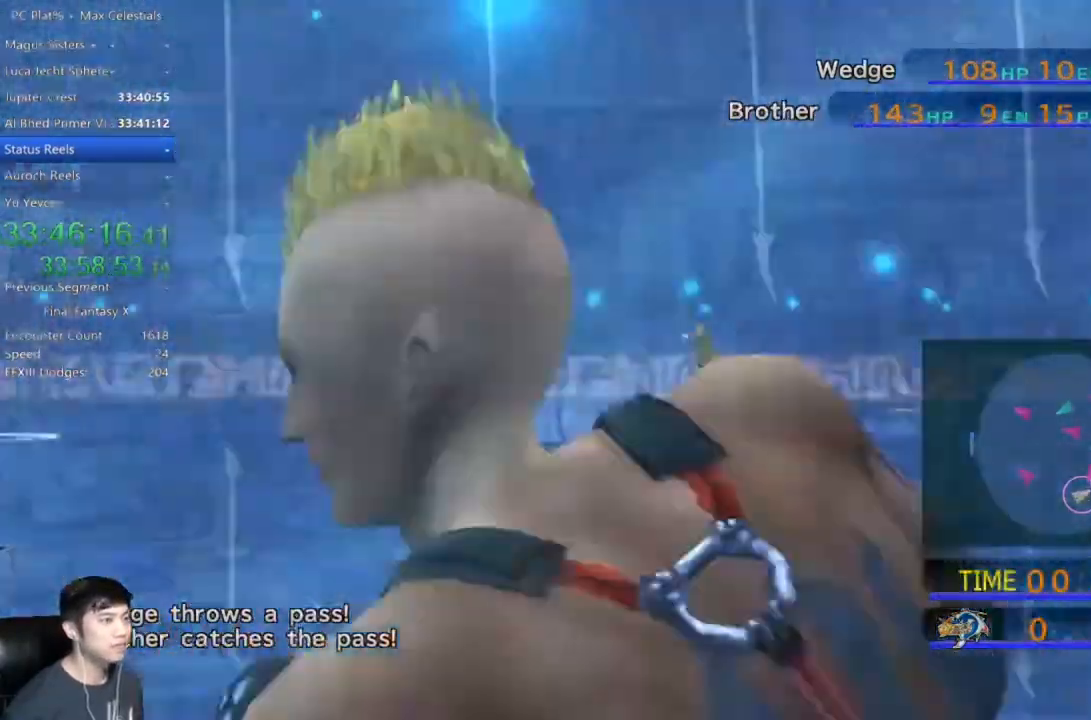
{"buttons": [], "left_stick": "down", "right_stick": "center", "events": []}
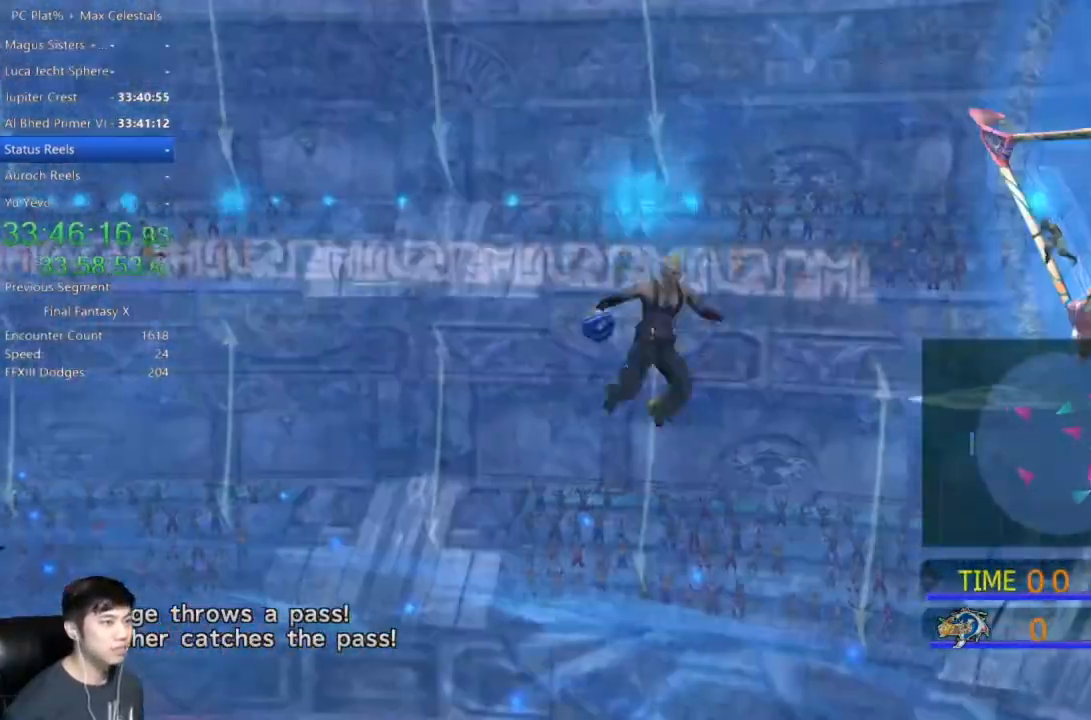
{"buttons": [], "left_stick": "down", "right_stick": "center", "events": []}
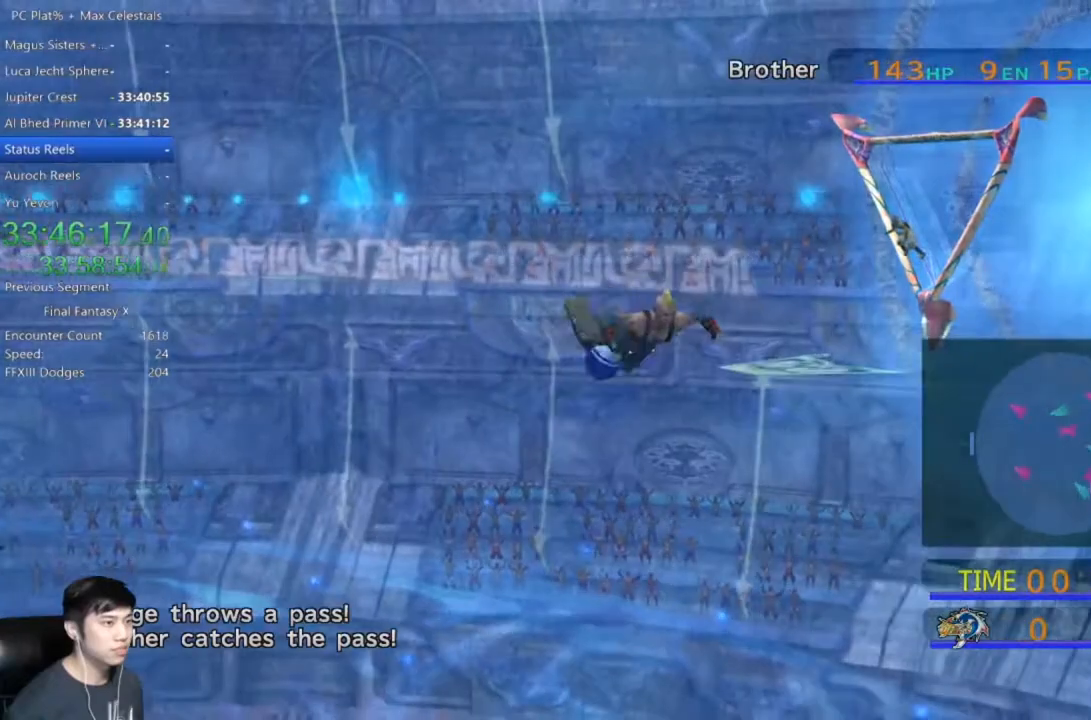
{"buttons": [], "left_stick": "down", "right_stick": "center", "events": []}
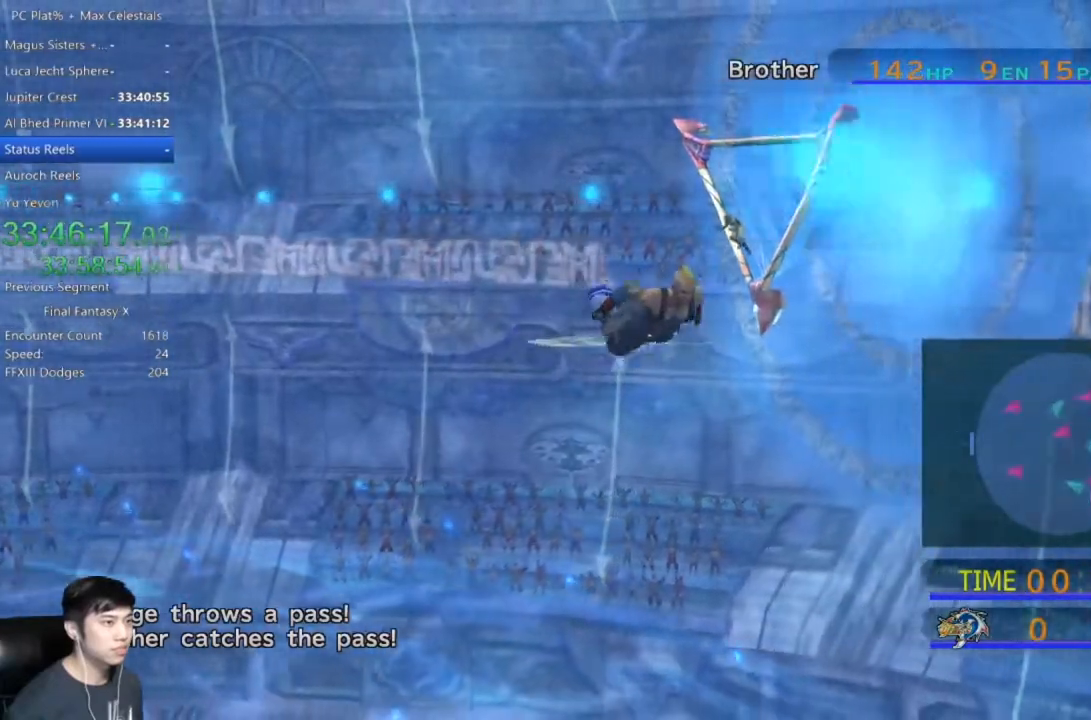
{"buttons": [], "left_stick": "down-left", "right_stick": "center", "events": [[200, "left_stick", "down-left"]]}
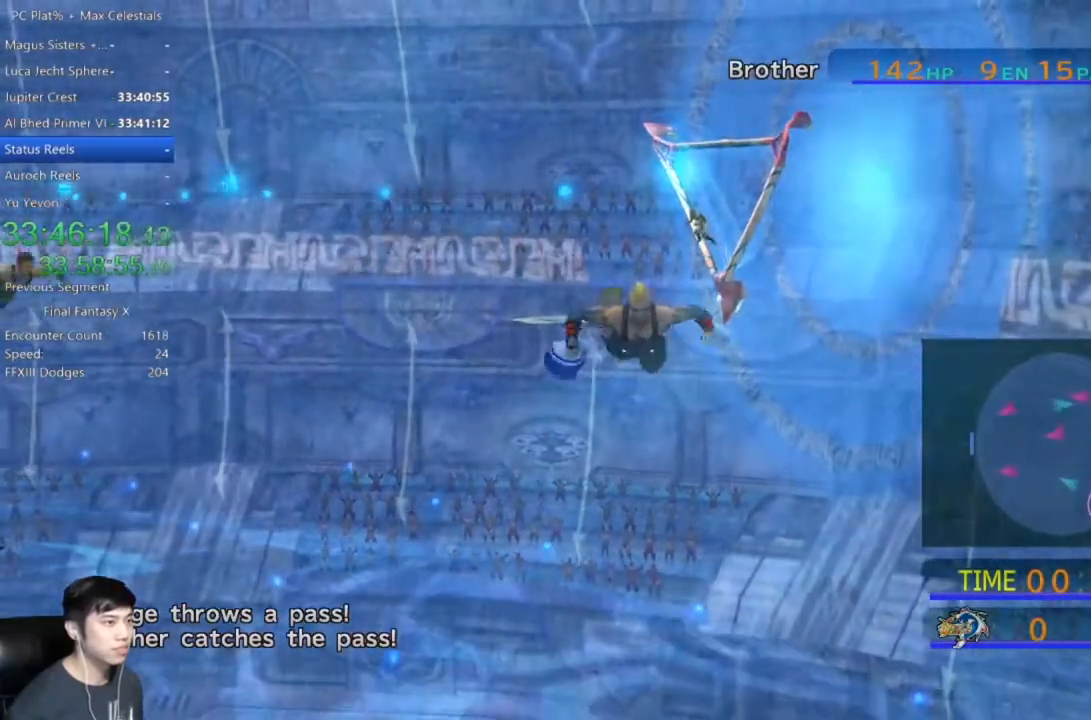
{"buttons": [], "left_stick": "down-left", "right_stick": "center", "events": []}
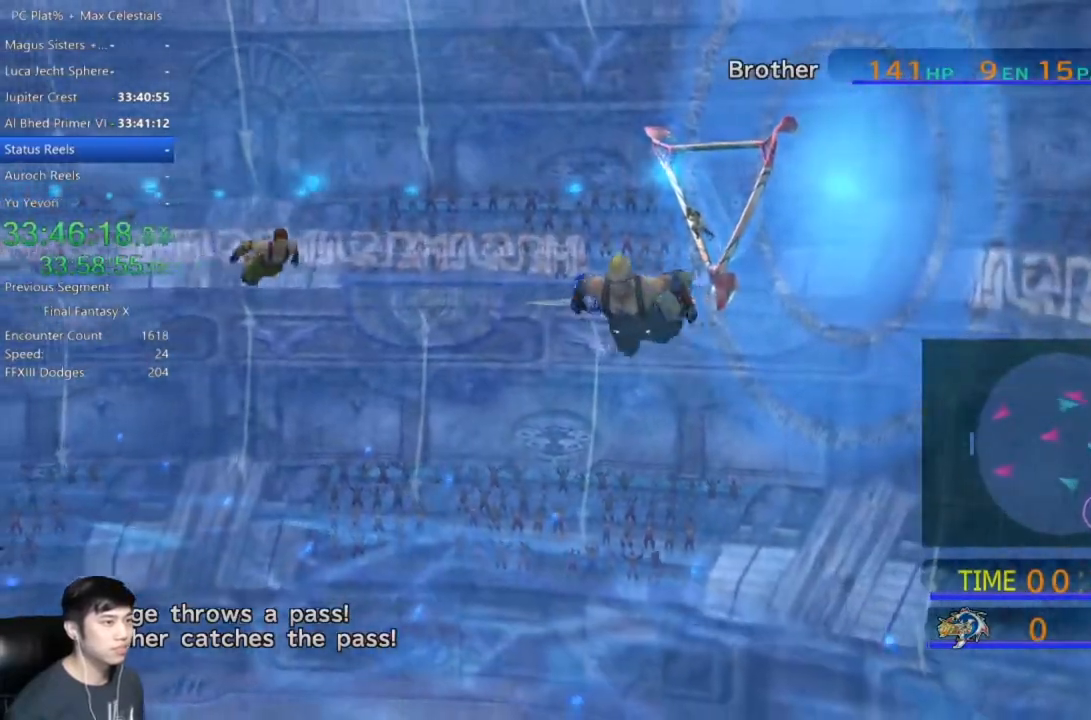
{"buttons": [], "left_stick": "down-left", "right_stick": "center", "events": []}
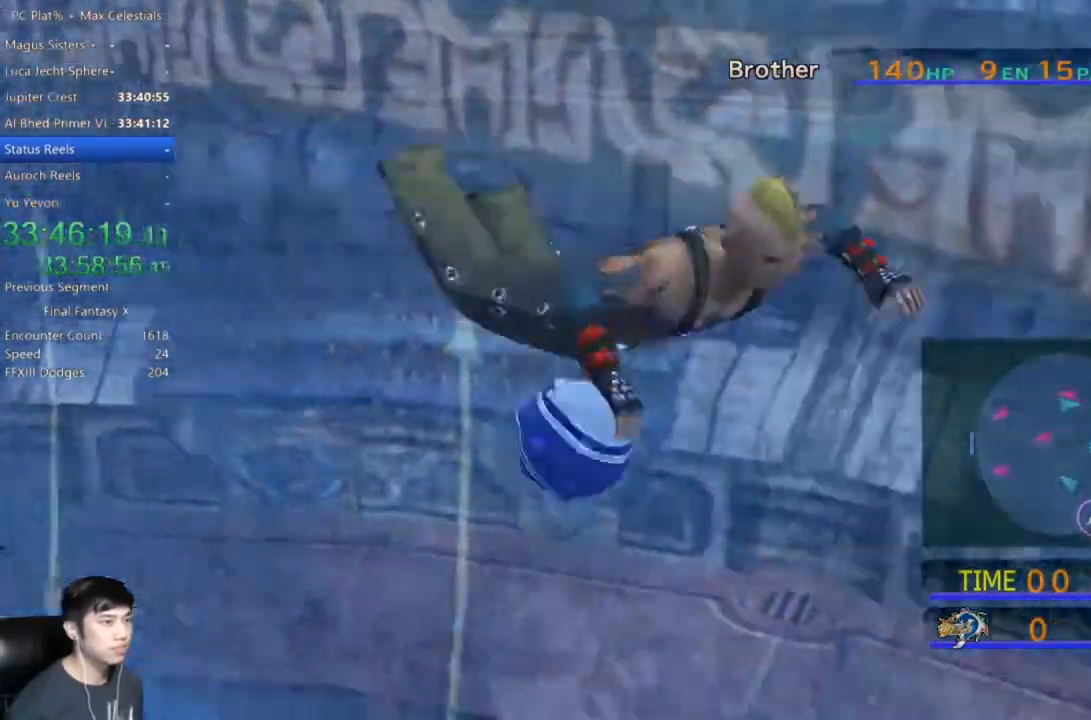
{"buttons": [], "left_stick": "down-left", "right_stick": "center", "events": []}
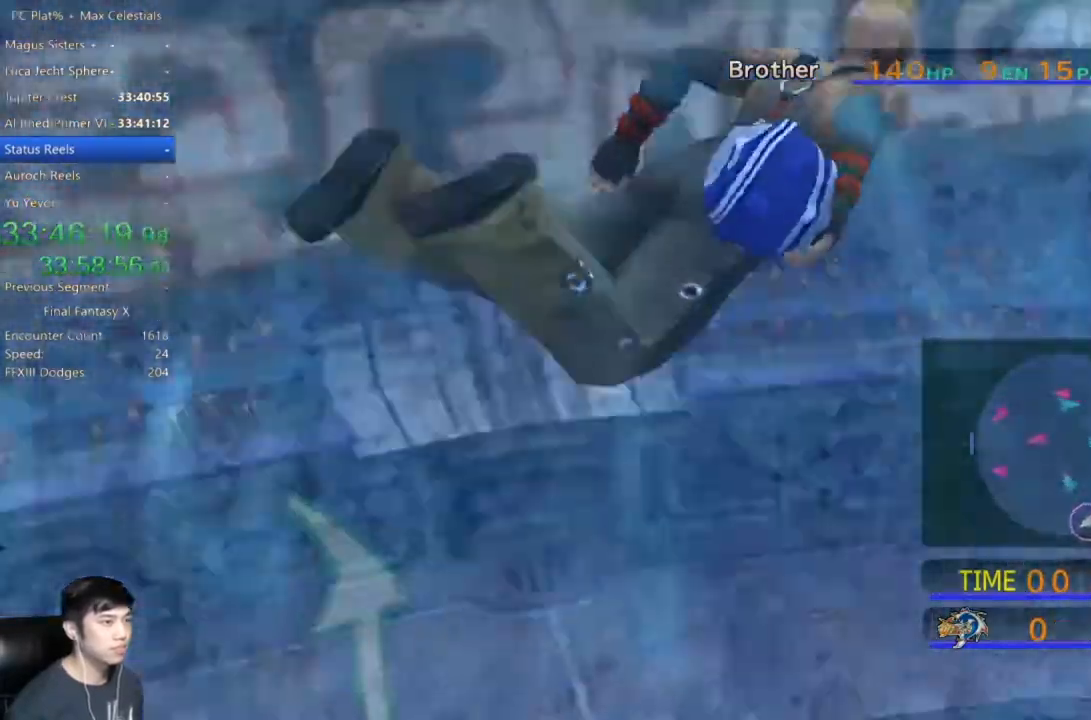
{"buttons": [], "left_stick": "left", "right_stick": "center", "events": [[367, "left_stick", "left"]]}
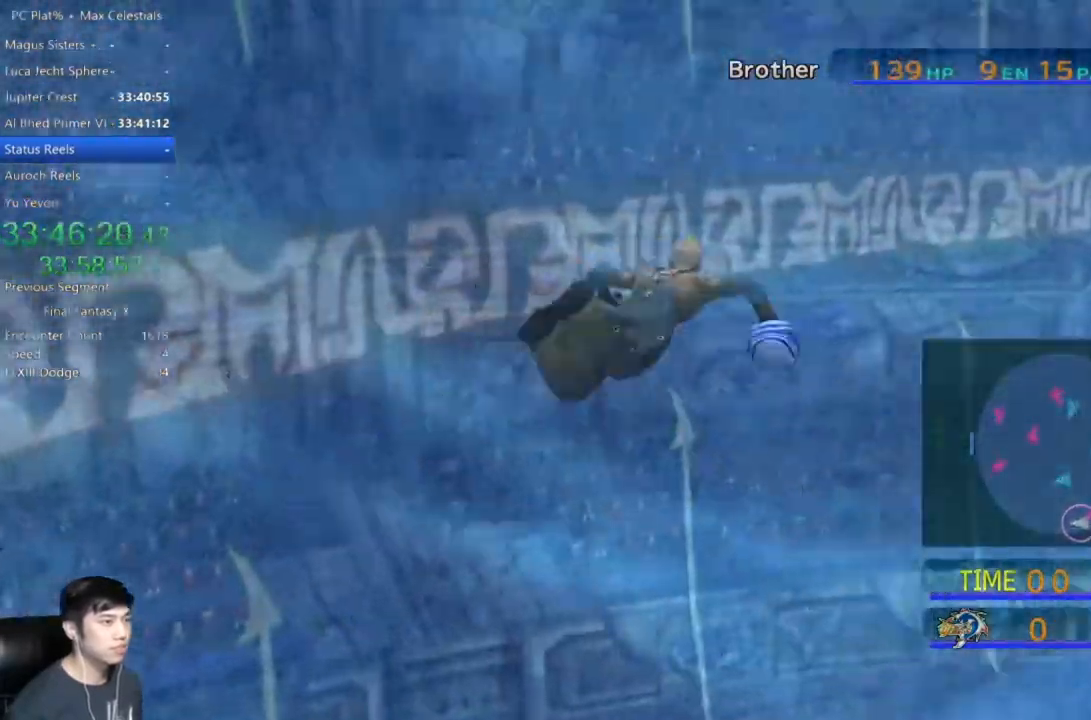
{"buttons": [], "left_stick": "left", "right_stick": "center", "events": []}
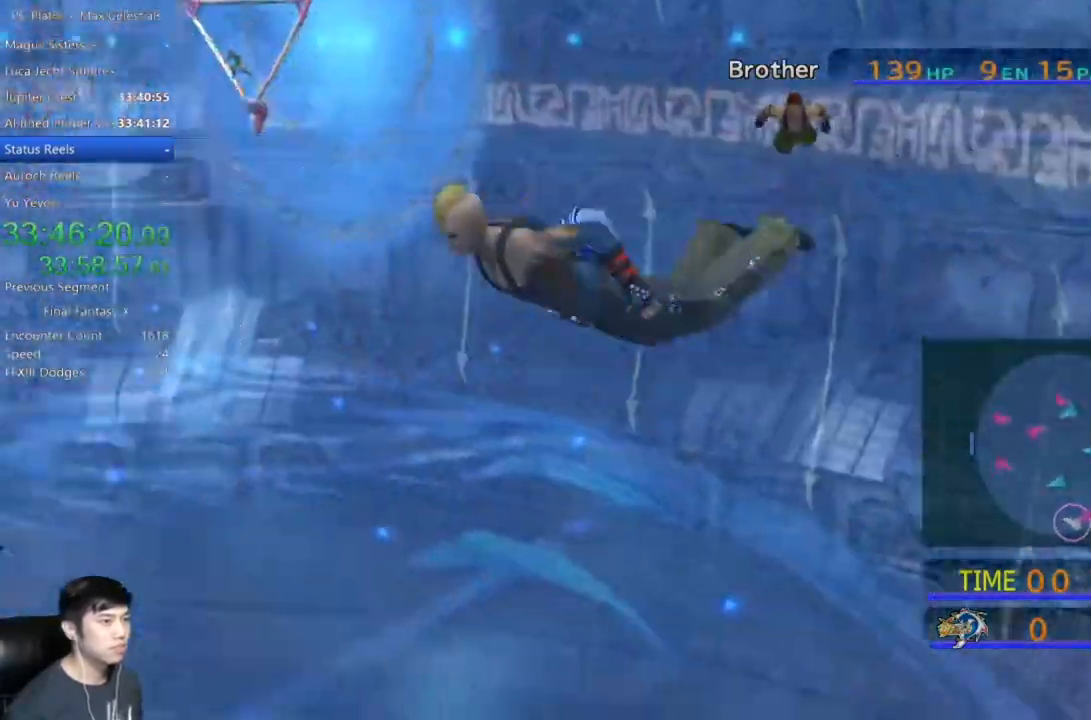
{"buttons": [], "left_stick": "up-left", "right_stick": "center"}
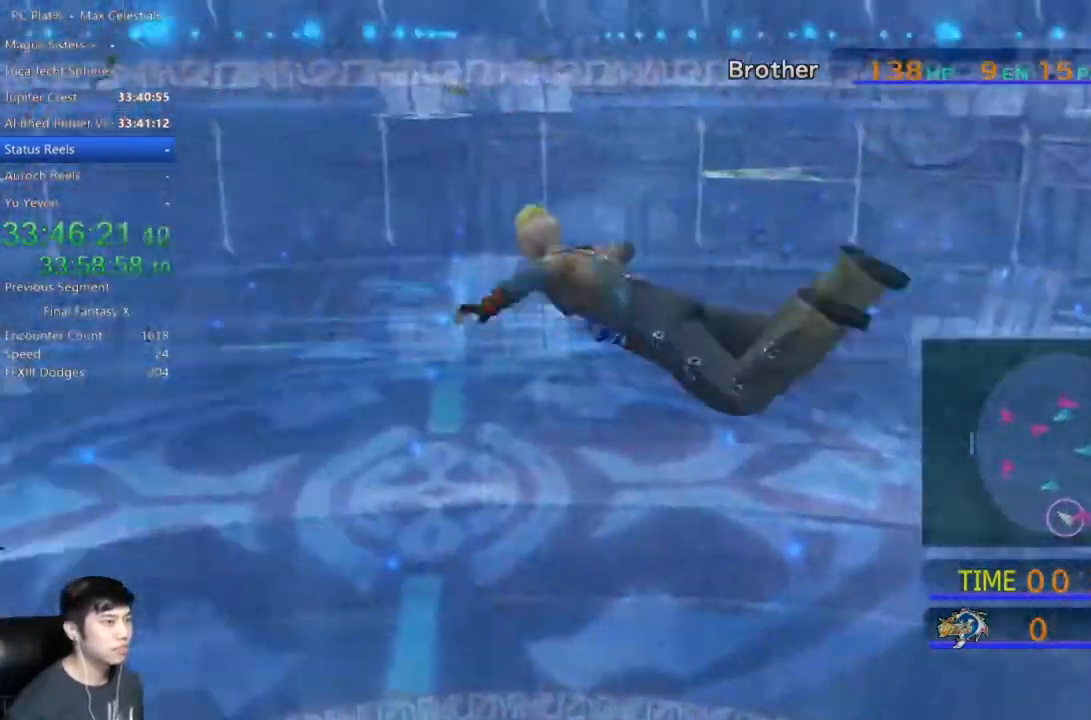
{"buttons": [], "left_stick": "up-left", "right_stick": "center"}
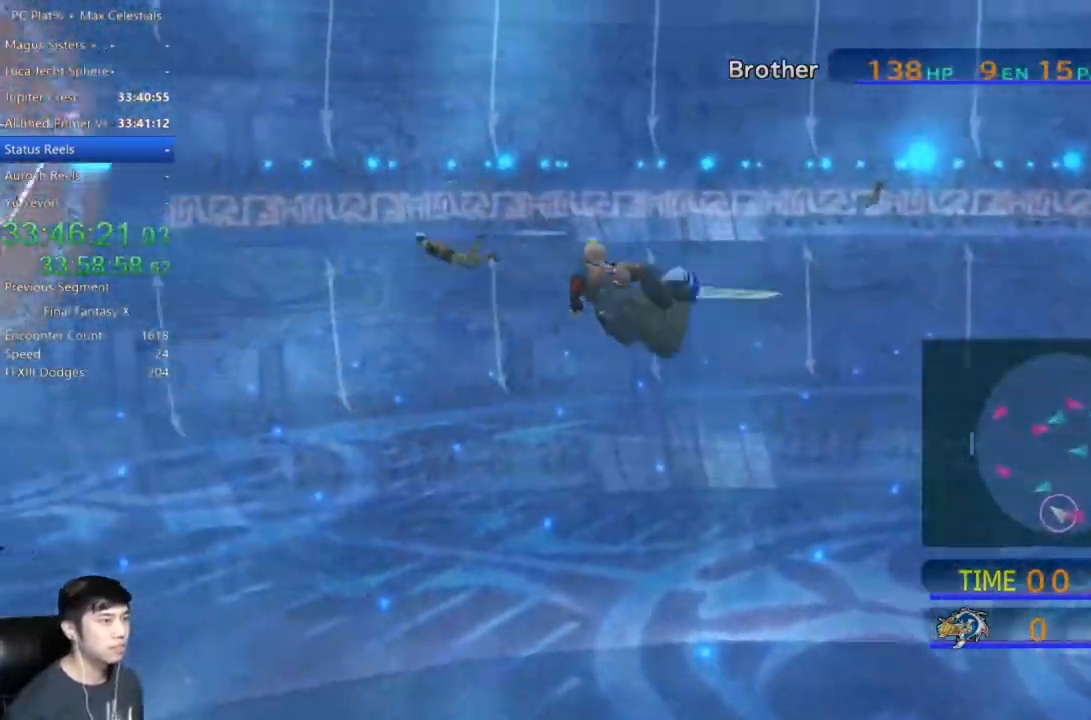
{"buttons": [], "left_stick": "up-left", "right_stick": "center", "events": []}